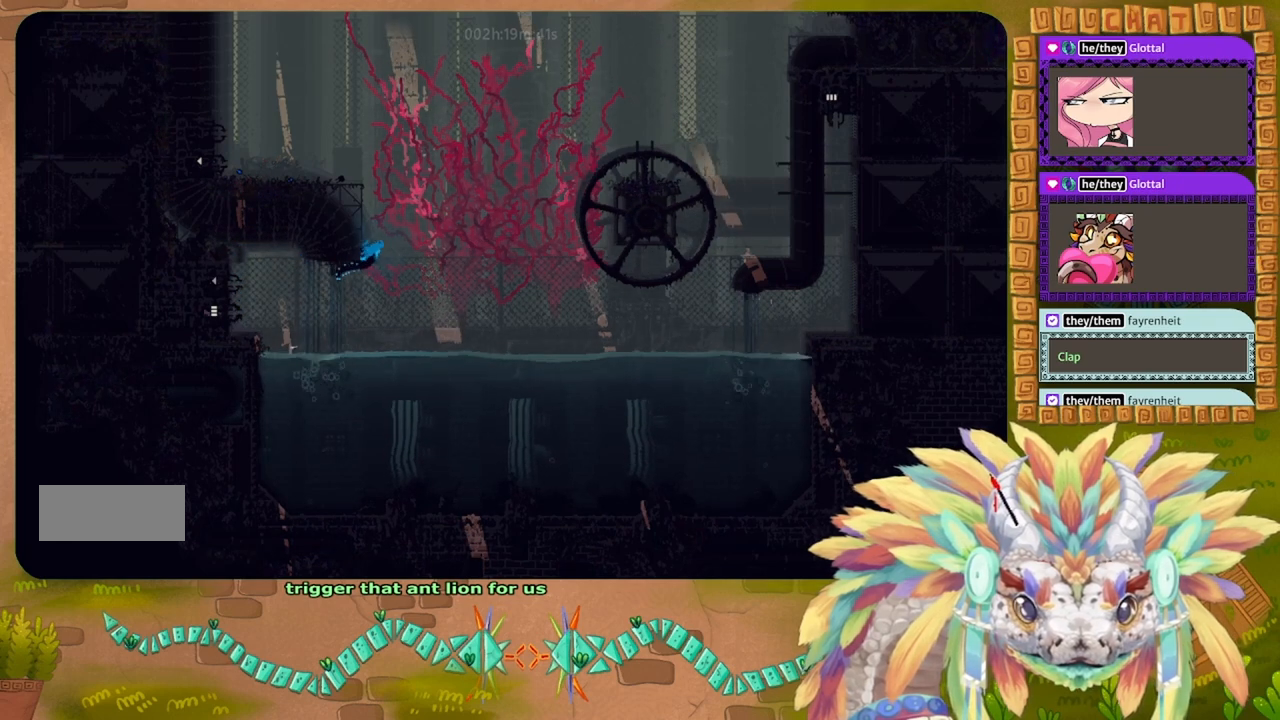
Gameplay with keyboard; each line is a JSON object with the keys held at the frame after it. "events" lists presses ("down") and releases ("up") of "down", "g", "left", "r", "right" and "up" between this image and that frame as [ms after this image, input, new state], when the widget could be followed in between. No other keys are recorded. Mouse input is not recorded. Not read: other_keys.
{"keys": ["left"], "events": []}
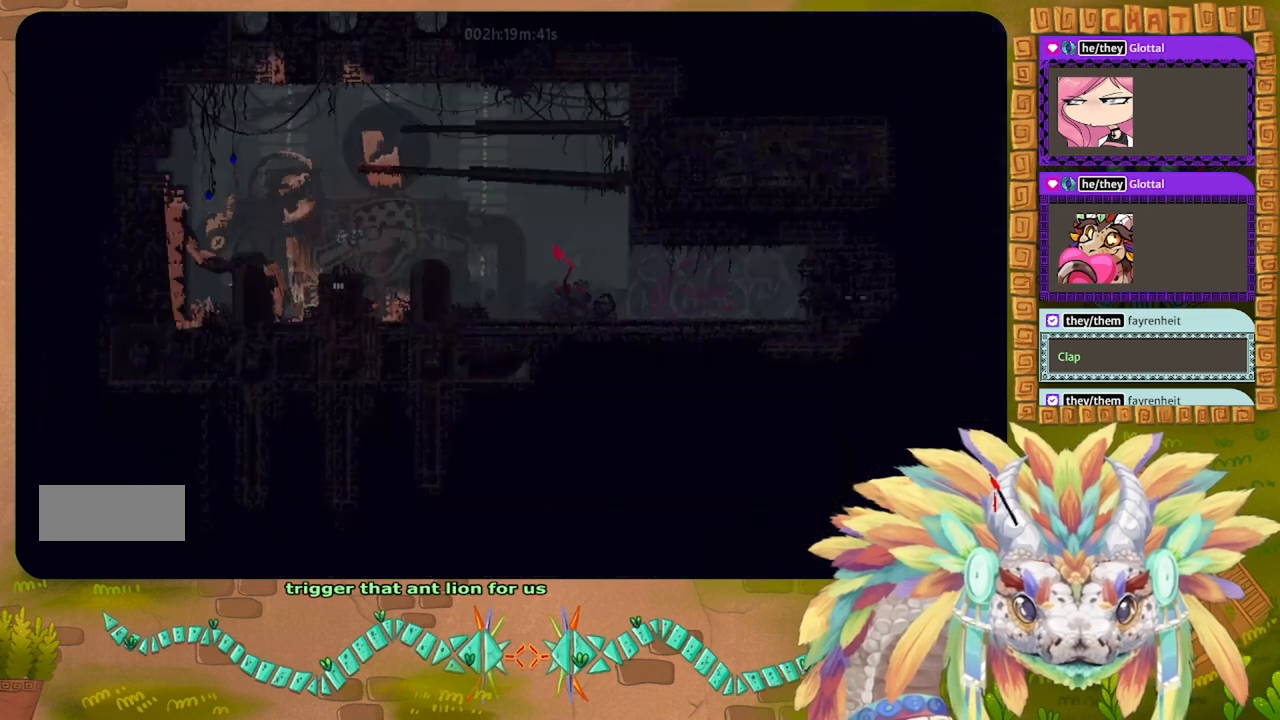
{"keys": ["left", "up"], "events": [[466, "up", "down"]]}
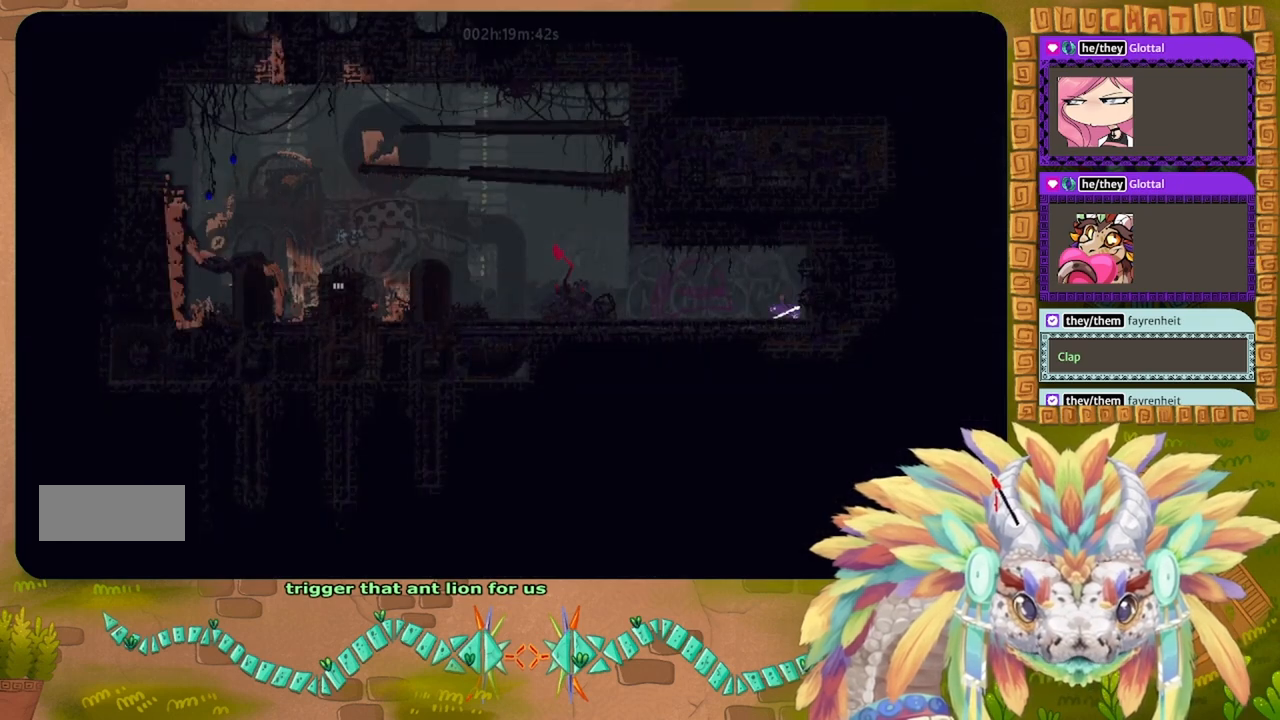
{"keys": [], "events": [[133, "up", "up"], [433, "left", "up"]]}
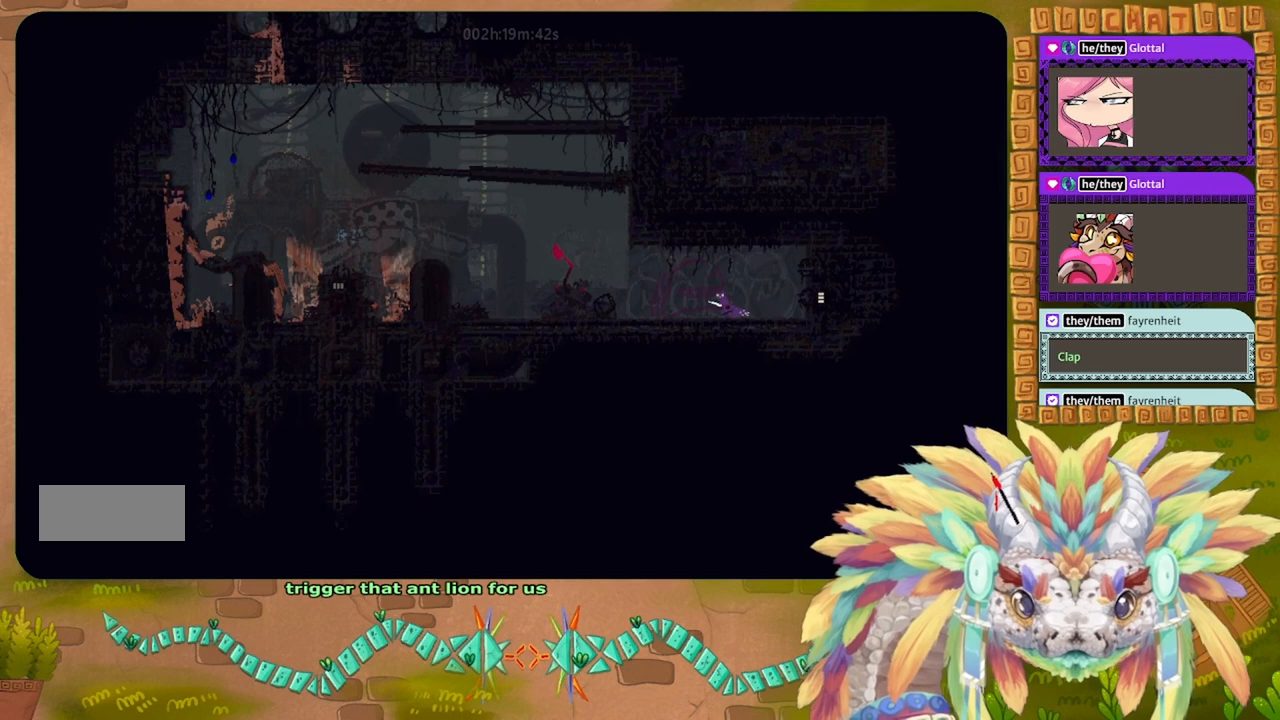
{"keys": [], "events": []}
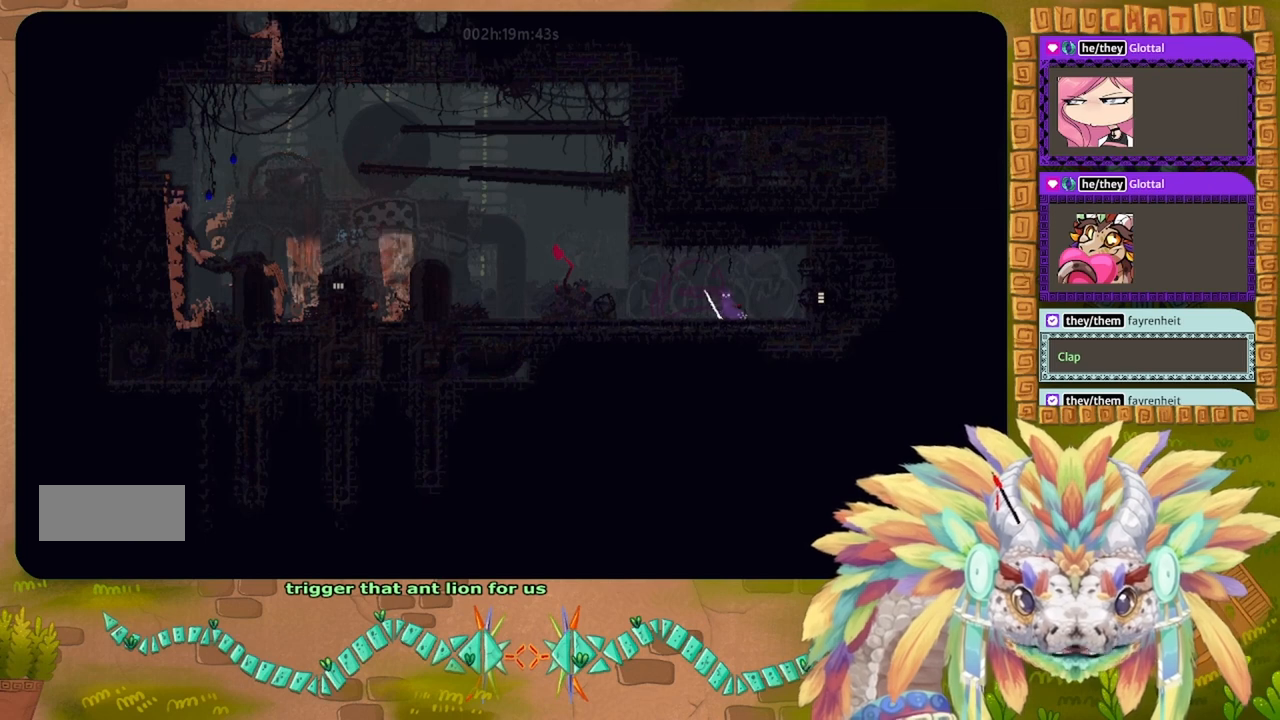
{"keys": [], "events": []}
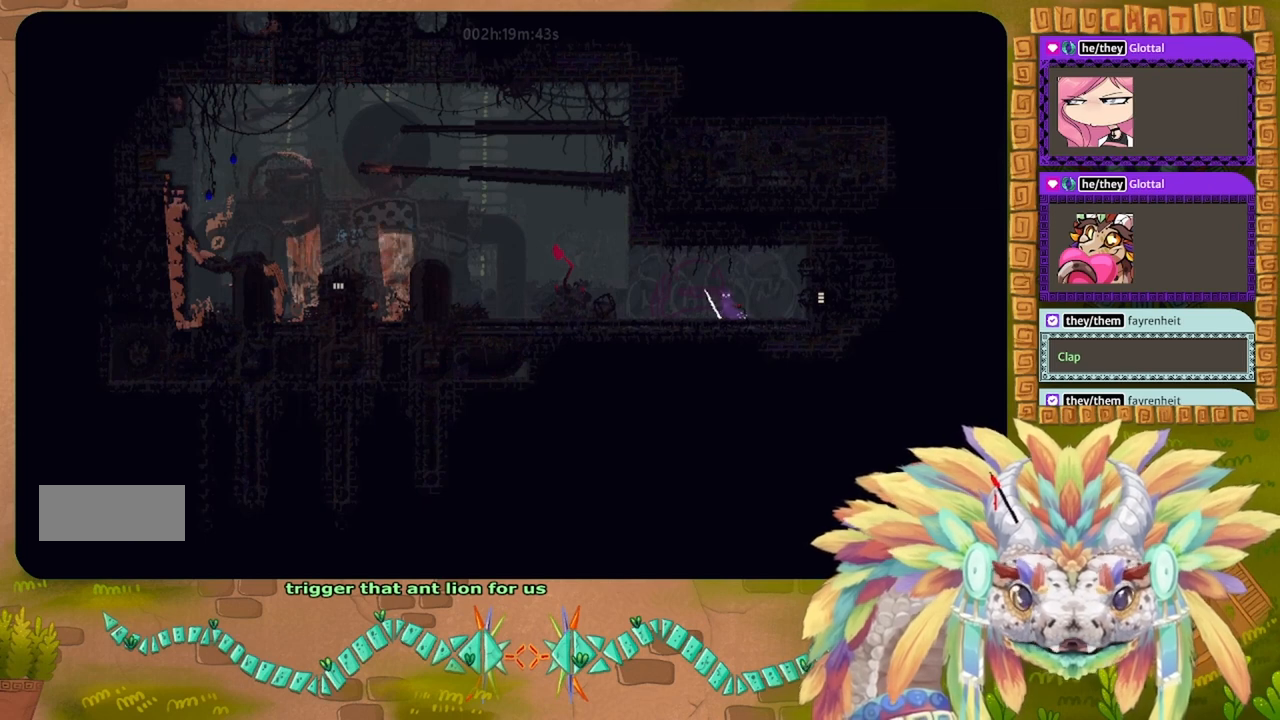
{"keys": [], "events": []}
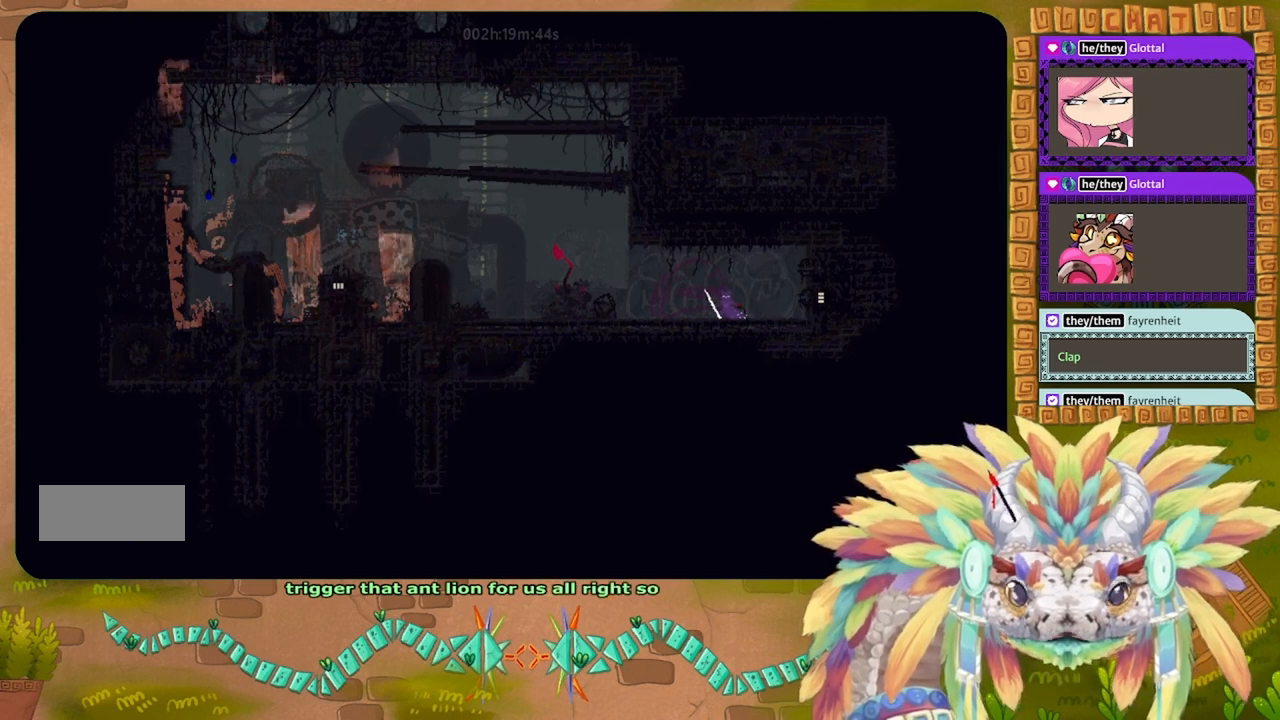
{"keys": [], "events": [[166, "g", "down"], [233, "g", "up"], [333, "g", "down"], [466, "g", "up"]]}
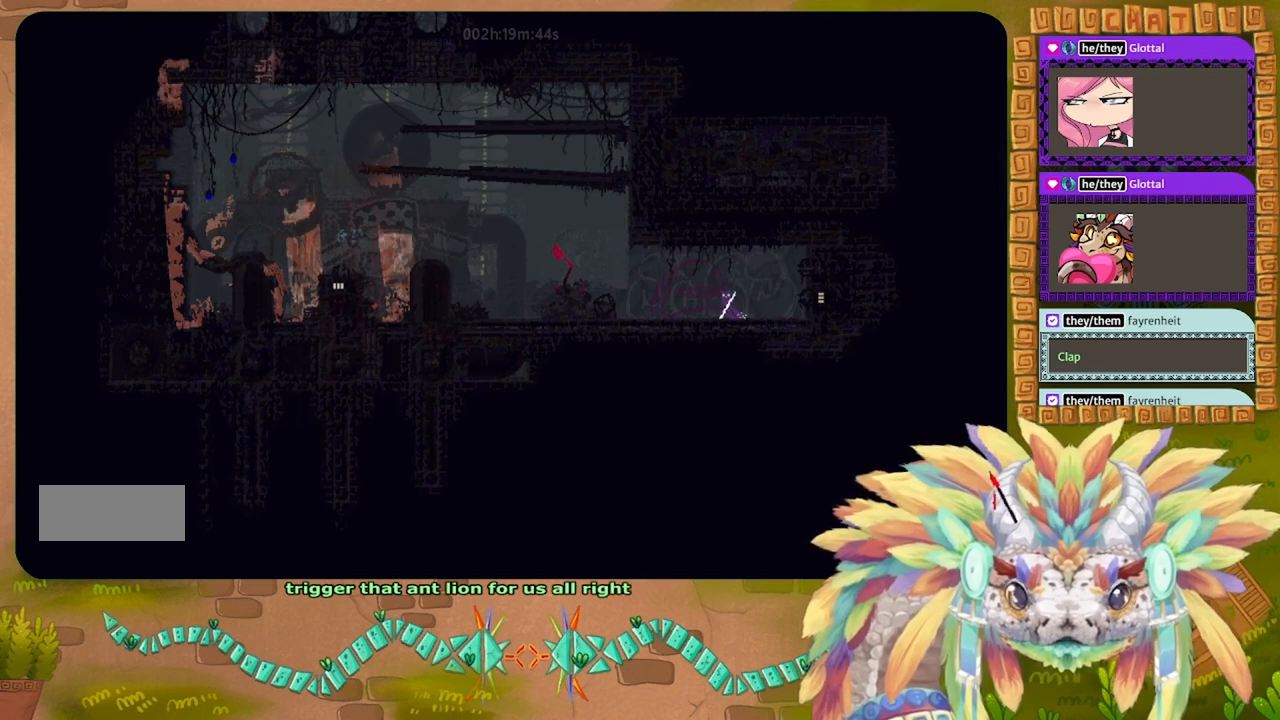
{"keys": ["left"], "events": [[366, "left", "down"]]}
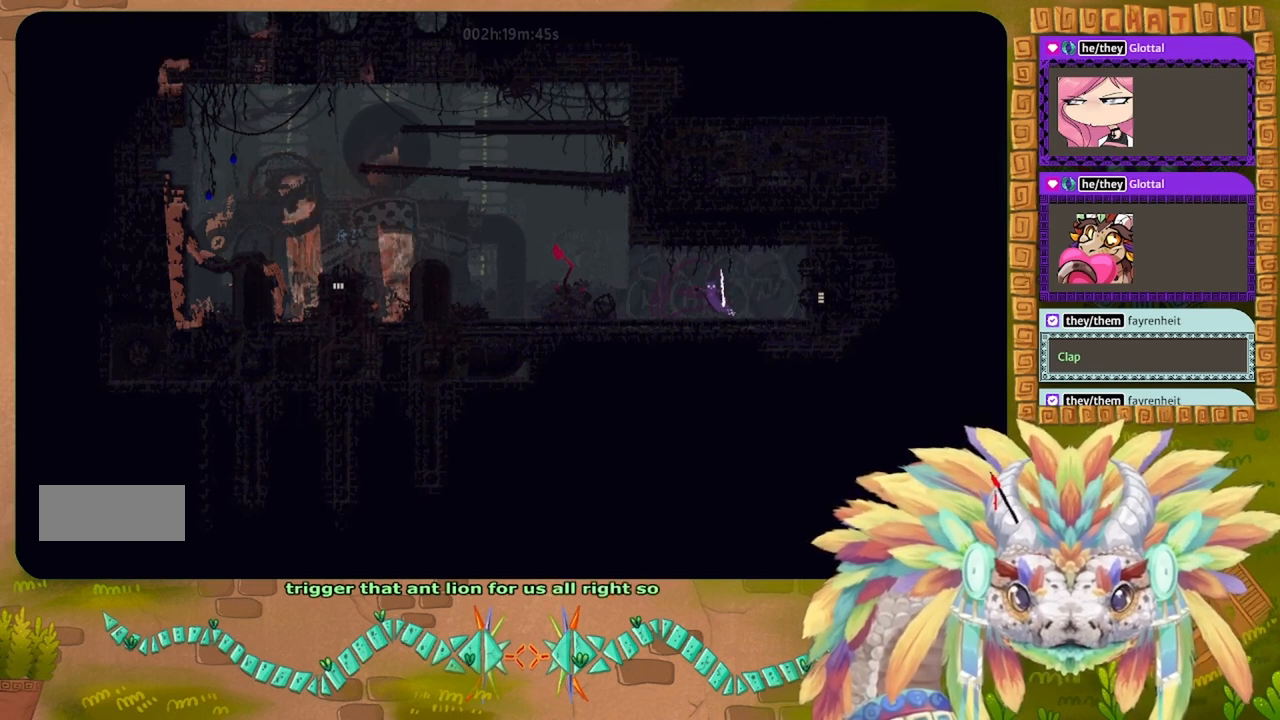
{"keys": ["right"], "events": [[166, "left", "up"], [266, "right", "down"]]}
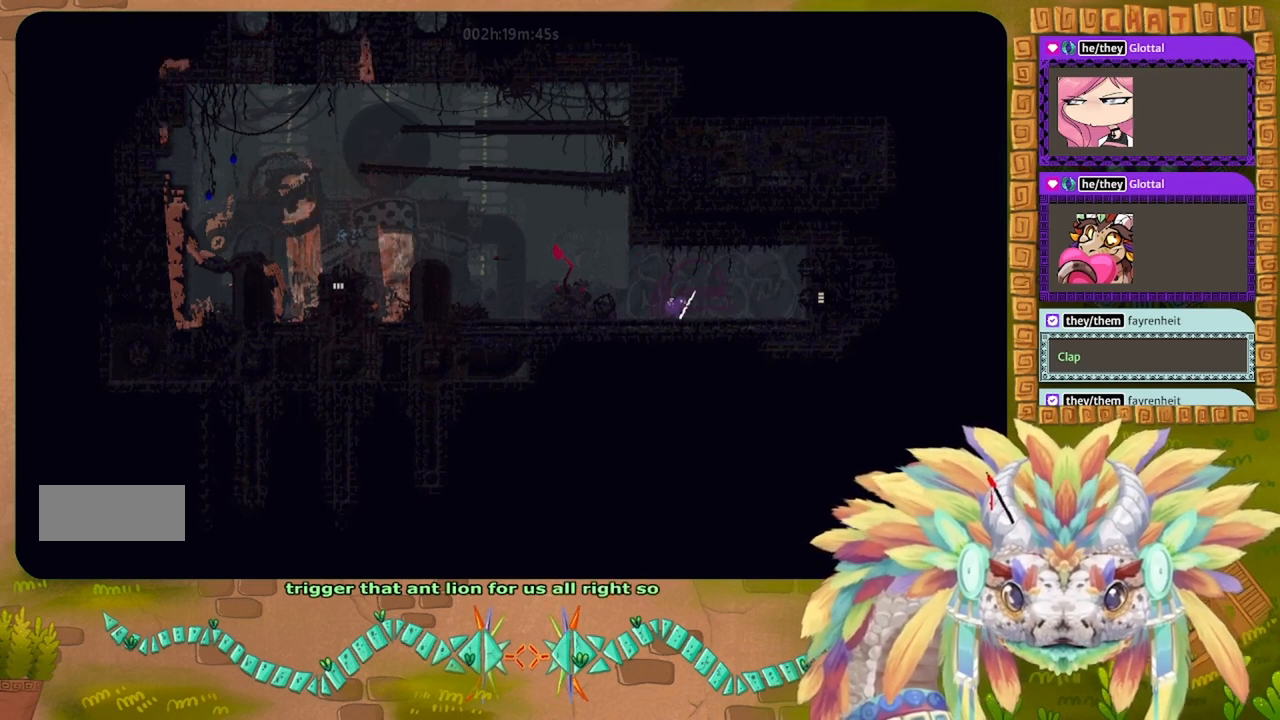
{"keys": ["left"], "events": [[400, "right", "up"], [433, "left", "down"]]}
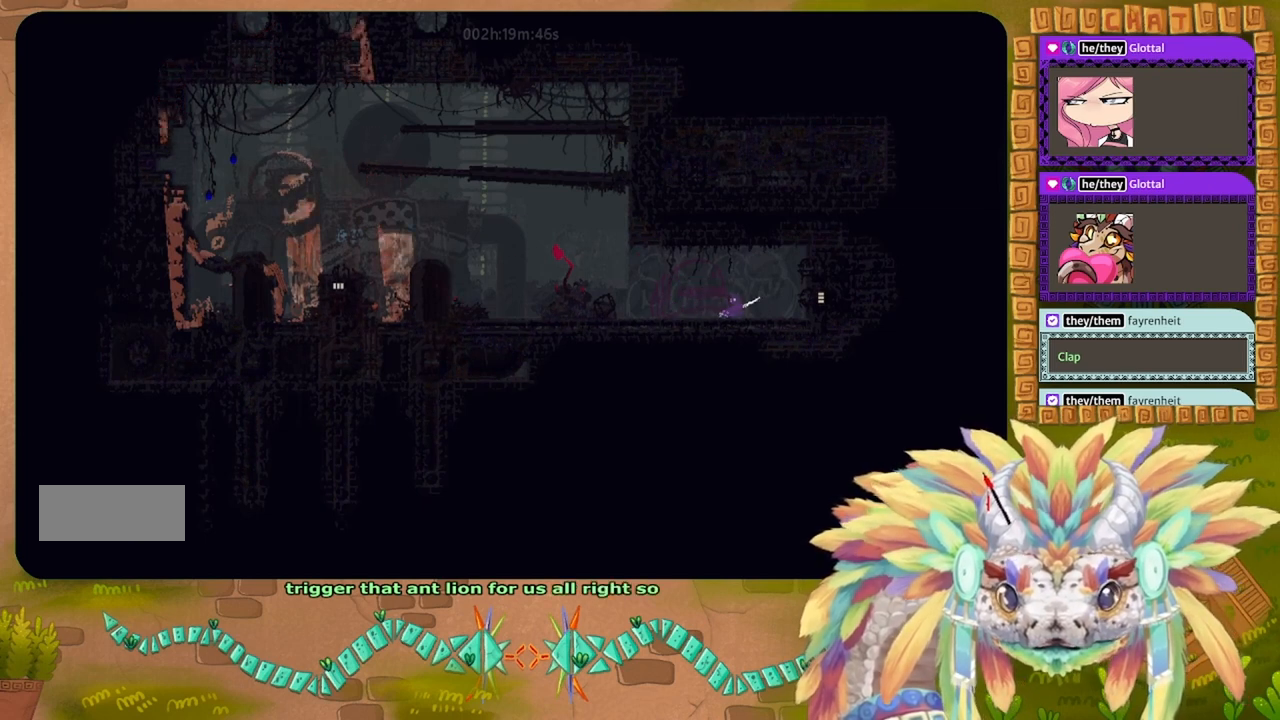
{"keys": ["g"], "events": [[166, "left", "up"], [400, "g", "down"]]}
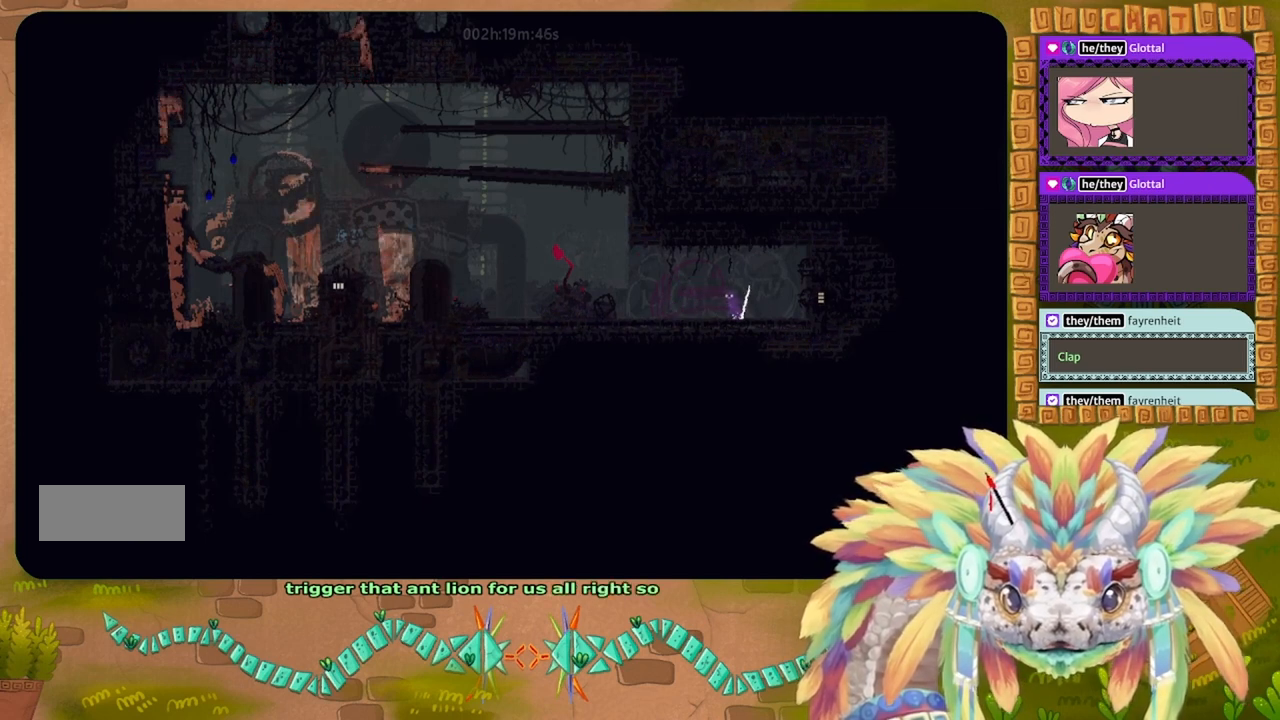
{"keys": ["g"], "events": []}
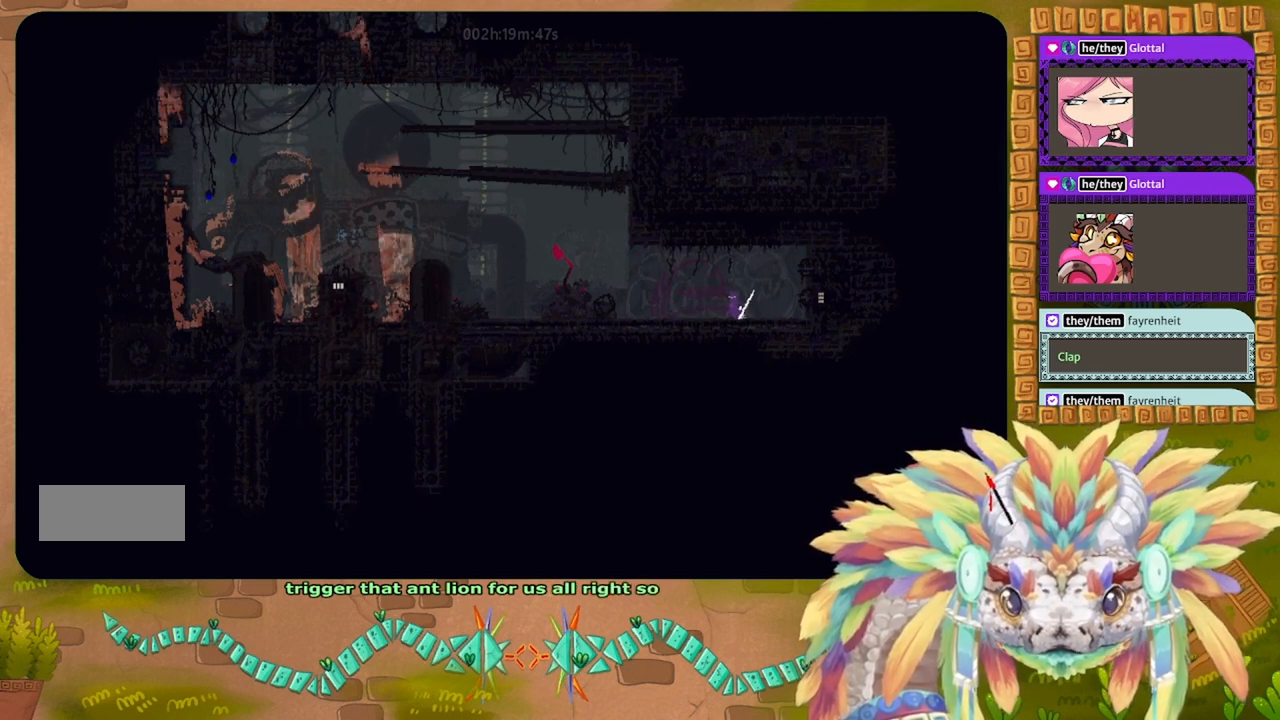
{"keys": ["g"], "events": []}
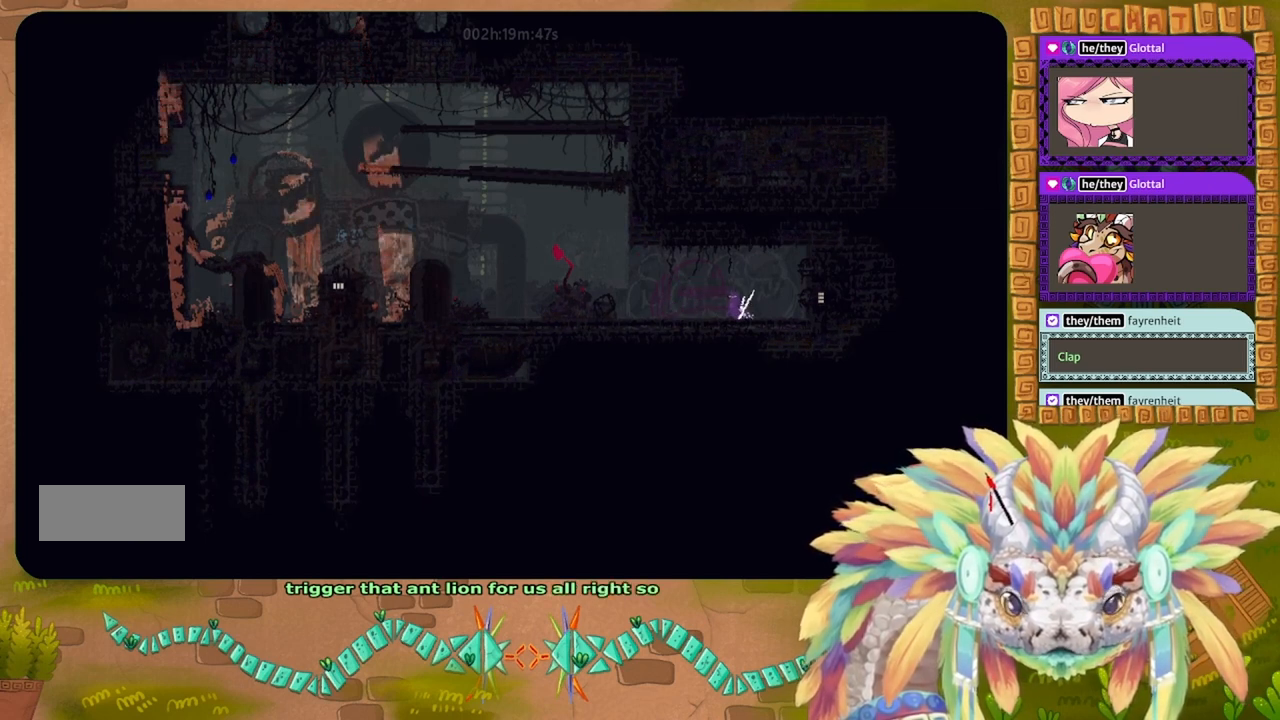
{"keys": ["g"], "events": []}
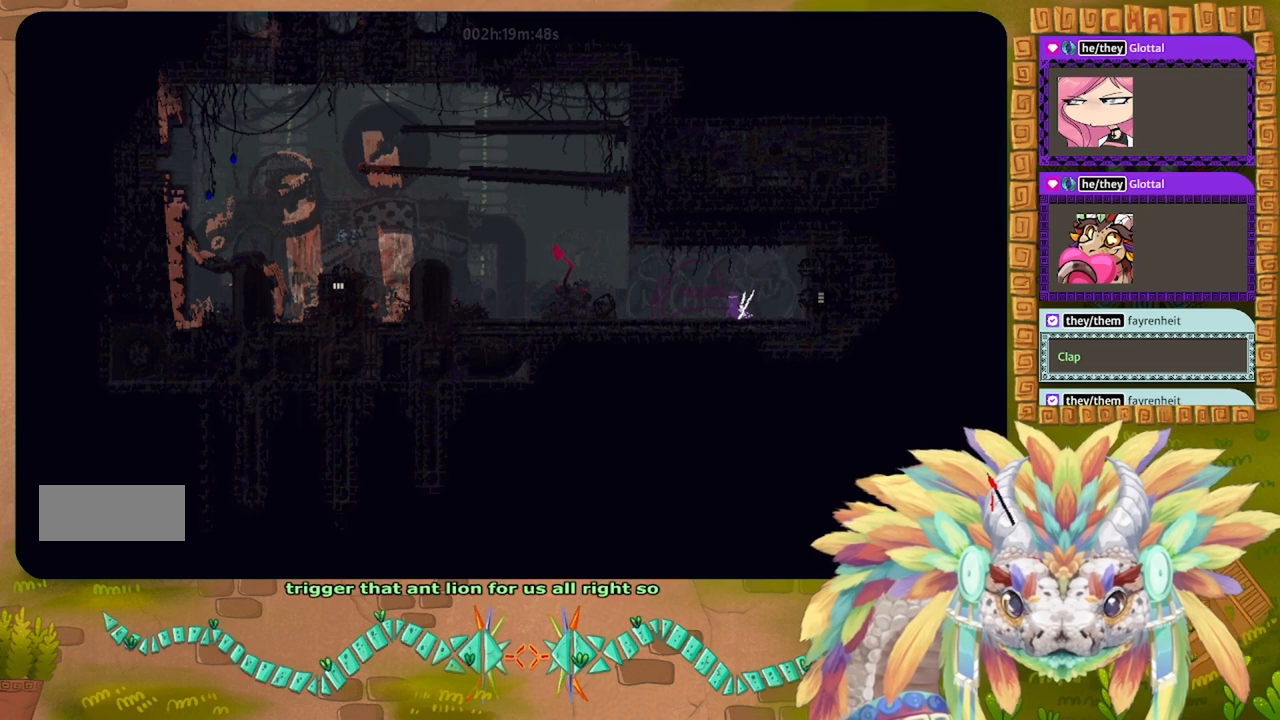
{"keys": ["g"], "events": []}
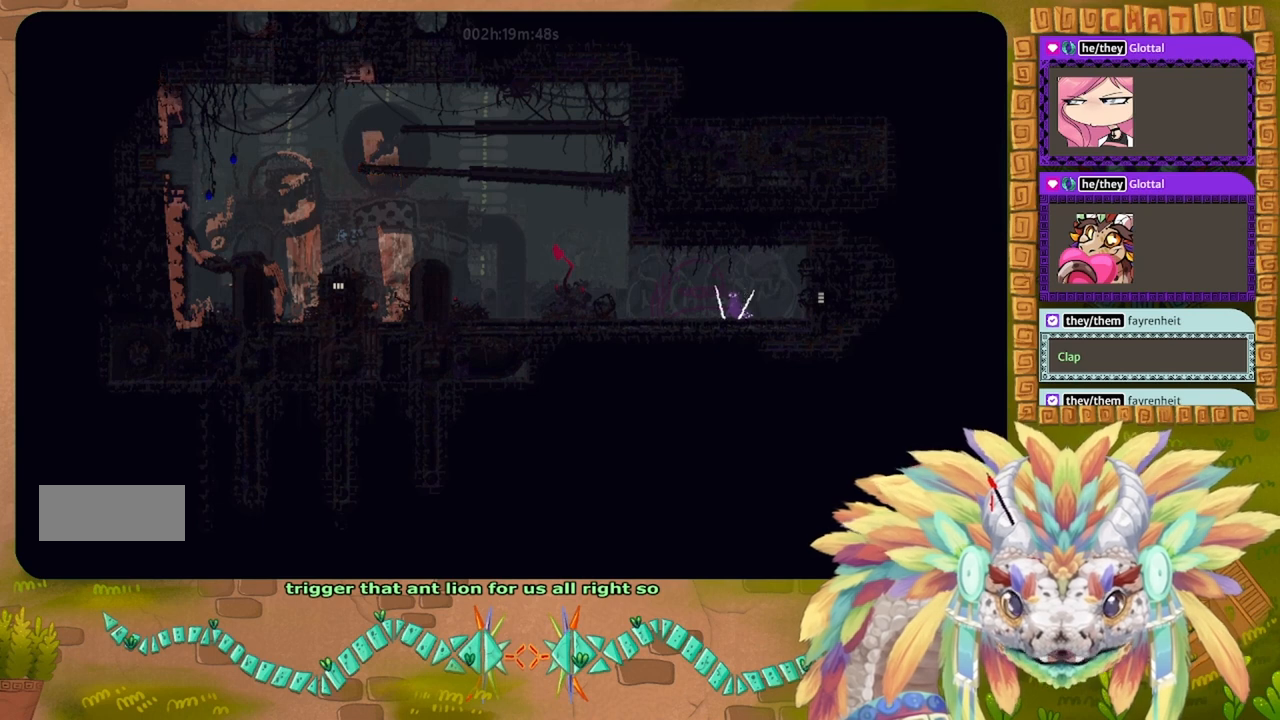
{"keys": ["left"], "events": [[166, "left", "down"], [200, "g", "up"]]}
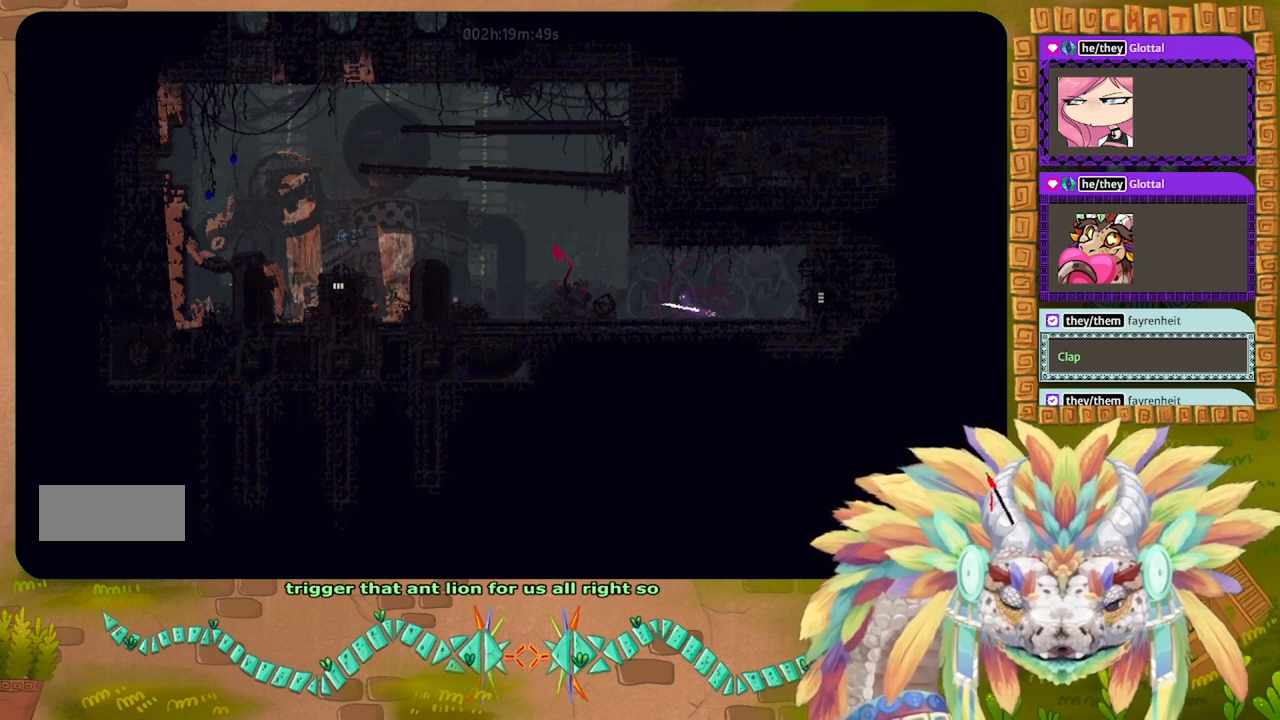
{"keys": ["left", "r"], "events": [[100, "left", "up"], [100, "right", "down"], [400, "right", "up"], [433, "left", "down"], [433, "r", "down"]]}
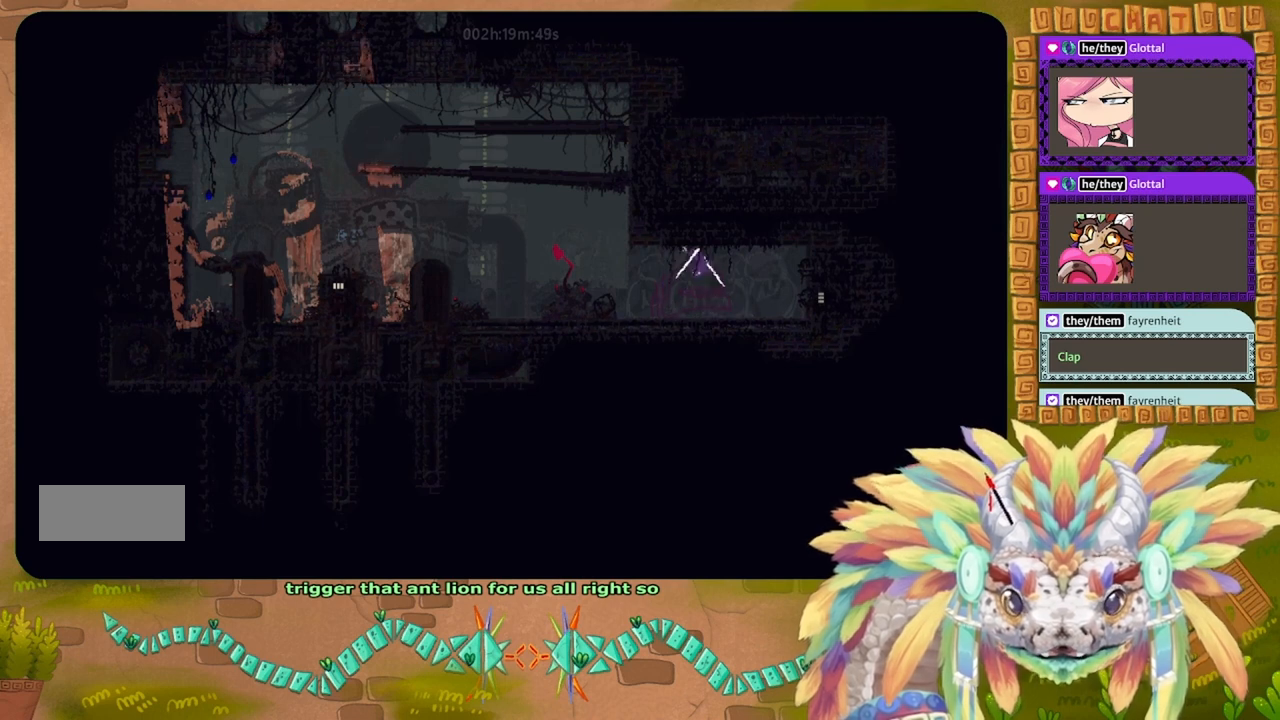
{"keys": ["left", "r"], "events": []}
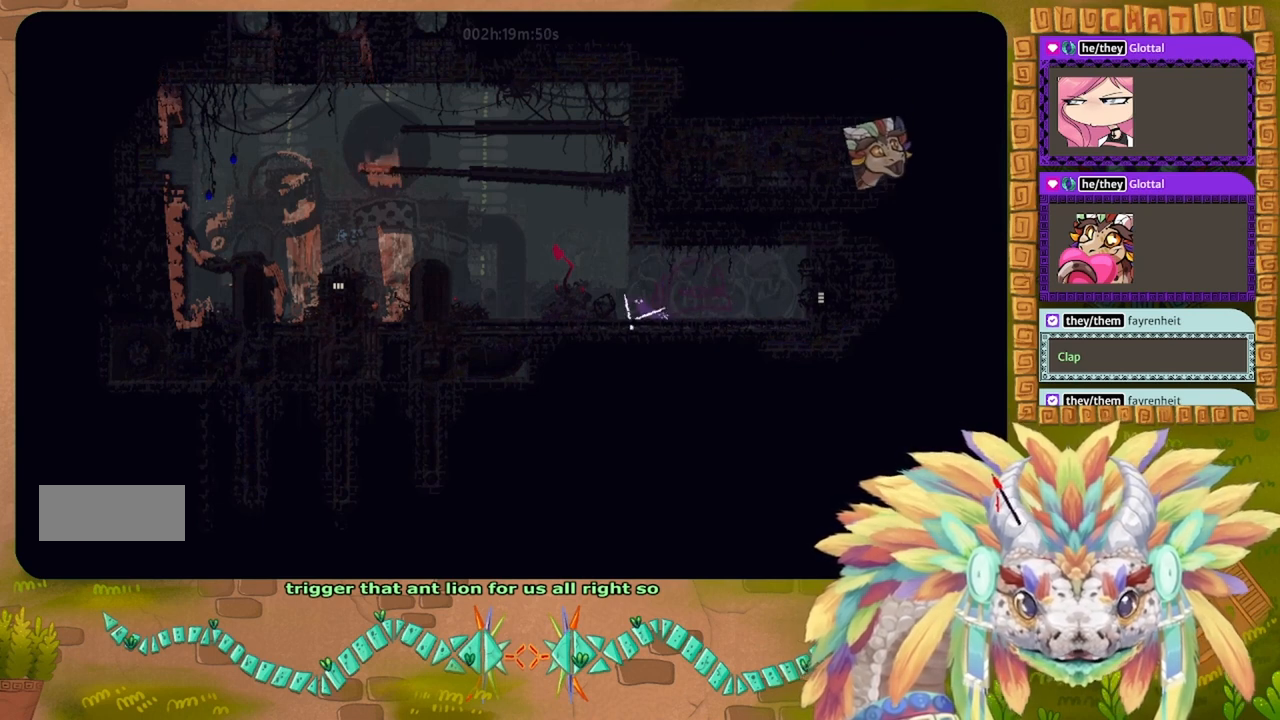
{"keys": ["left"], "events": [[366, "r", "up"]]}
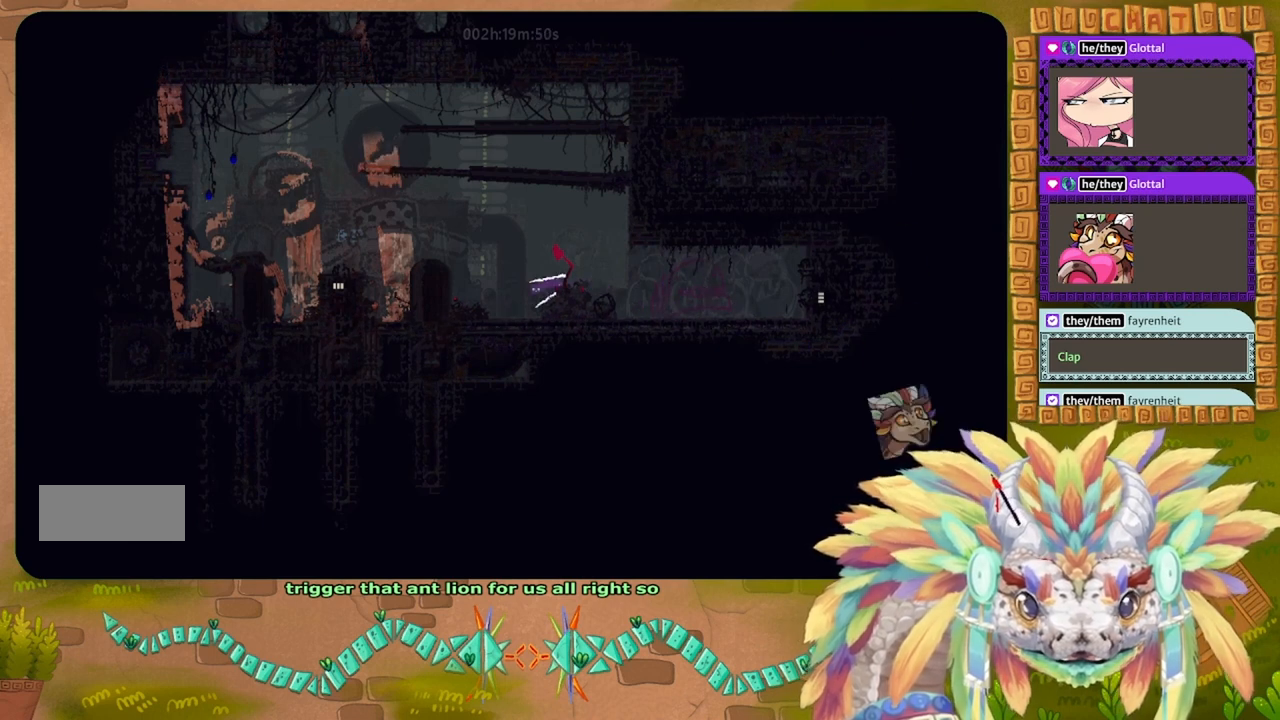
{"keys": [], "events": [[66, "up", "down"], [233, "up", "up"], [466, "left", "up"]]}
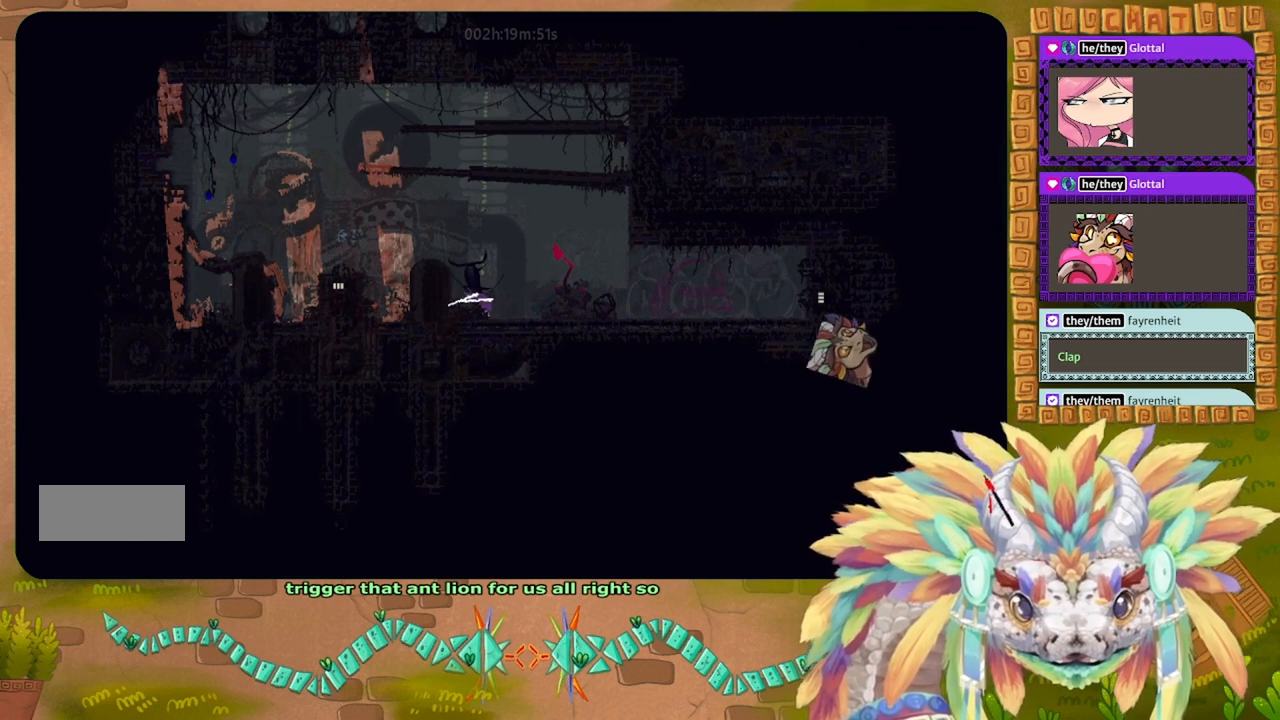
{"keys": [], "events": []}
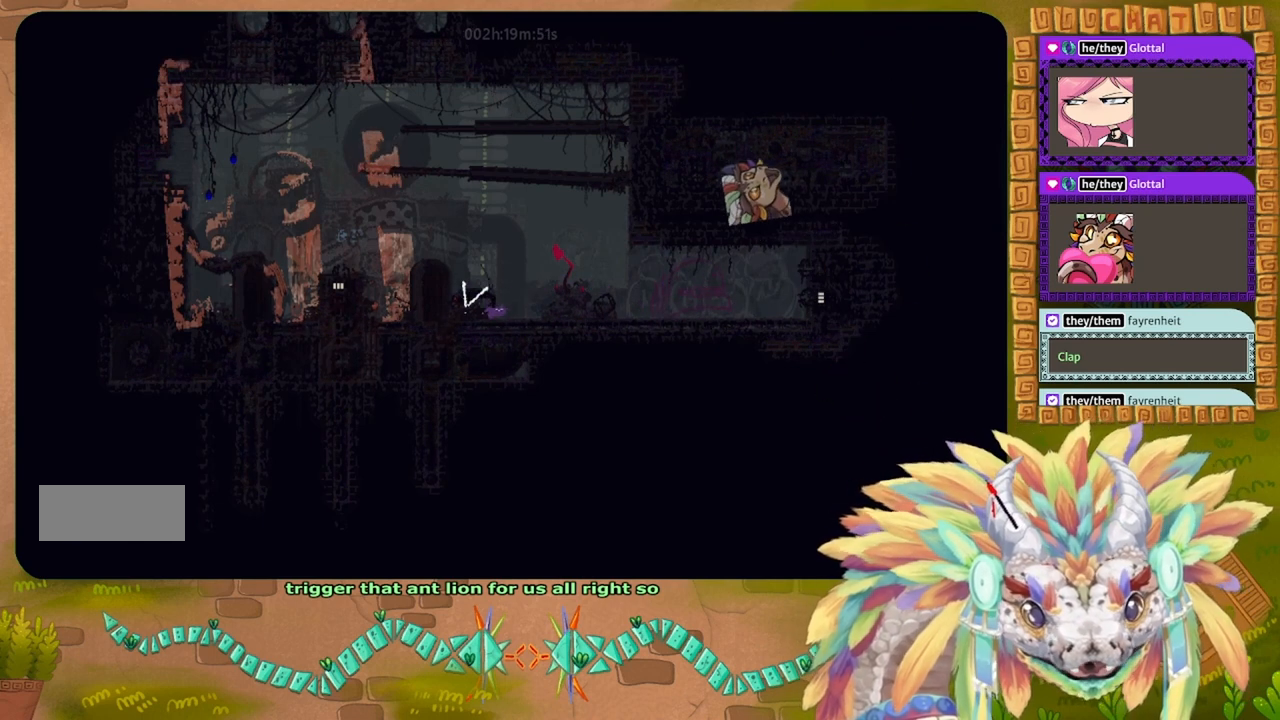
{"keys": [], "events": [[166, "right", "down"], [200, "right", "up"]]}
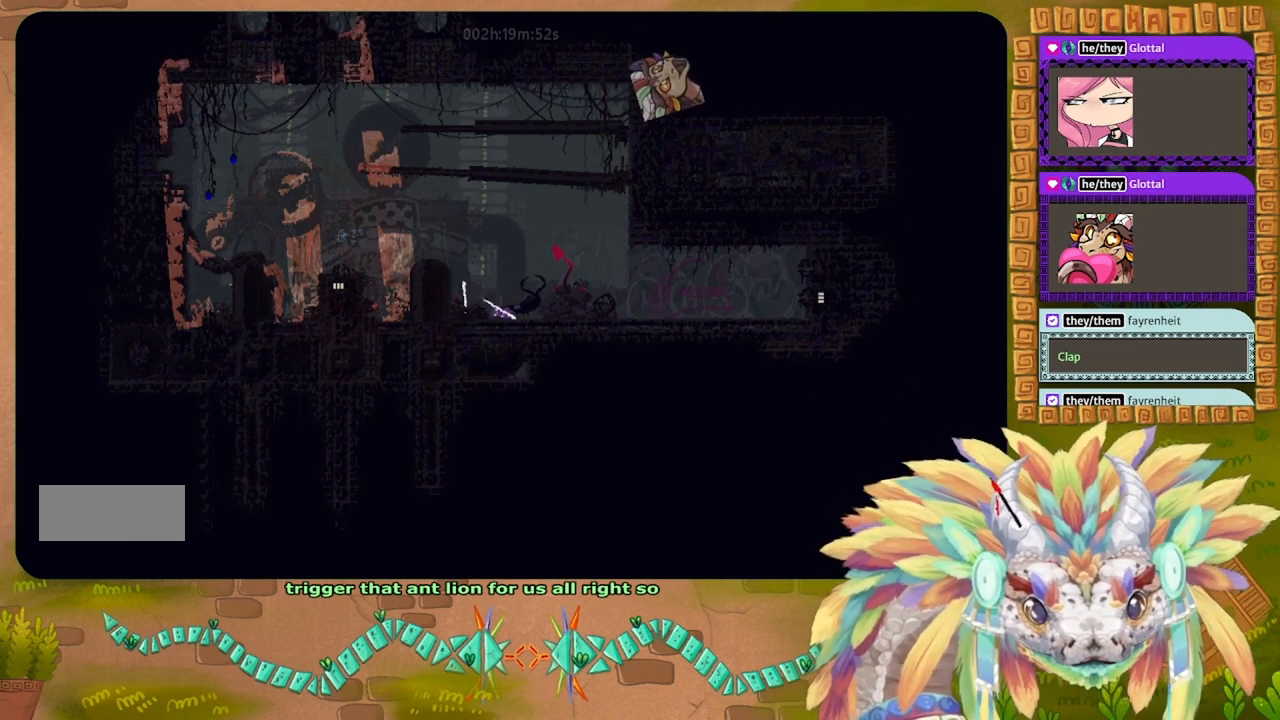
{"keys": [], "events": []}
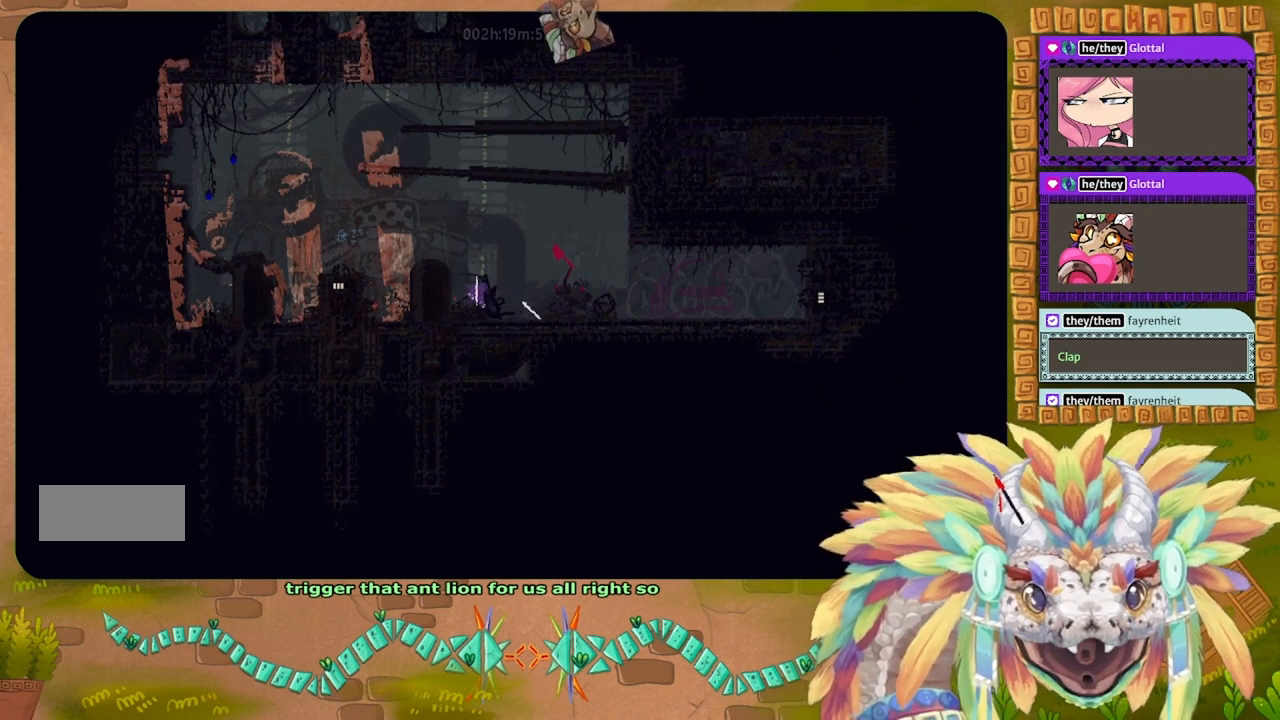
{"keys": [], "events": []}
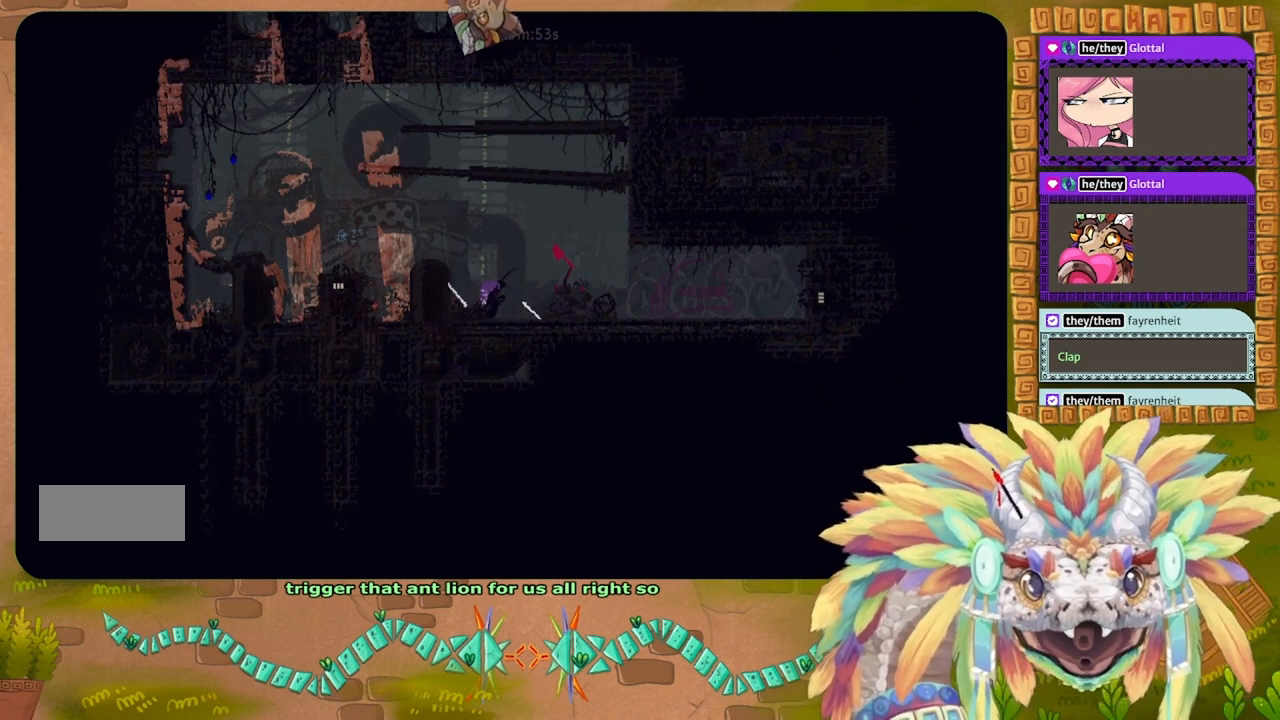
{"keys": [], "events": []}
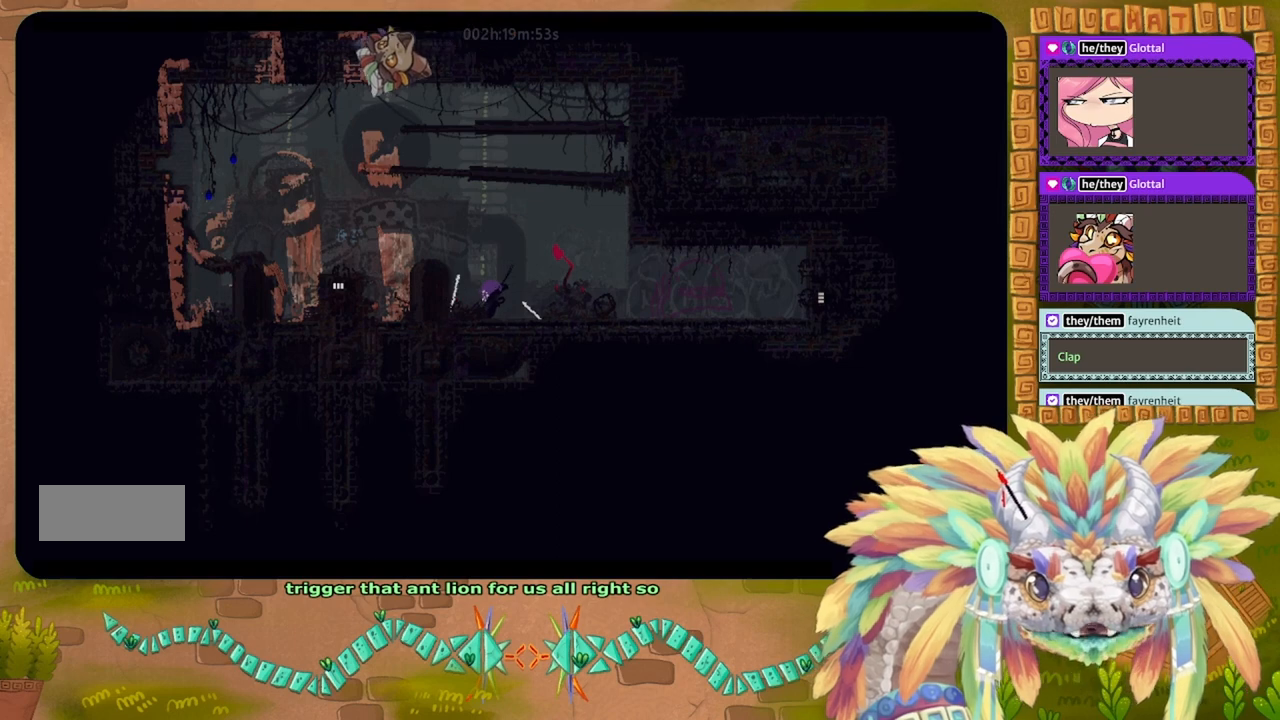
{"keys": [], "events": []}
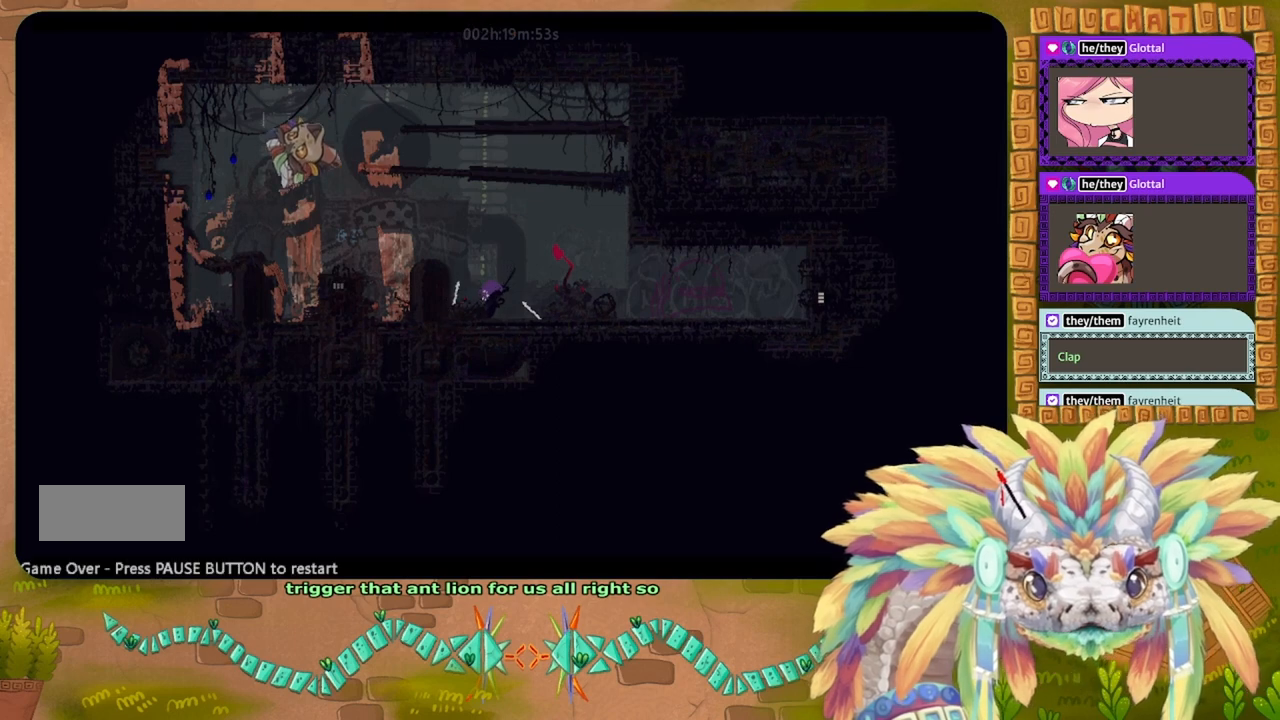
{"keys": [], "events": []}
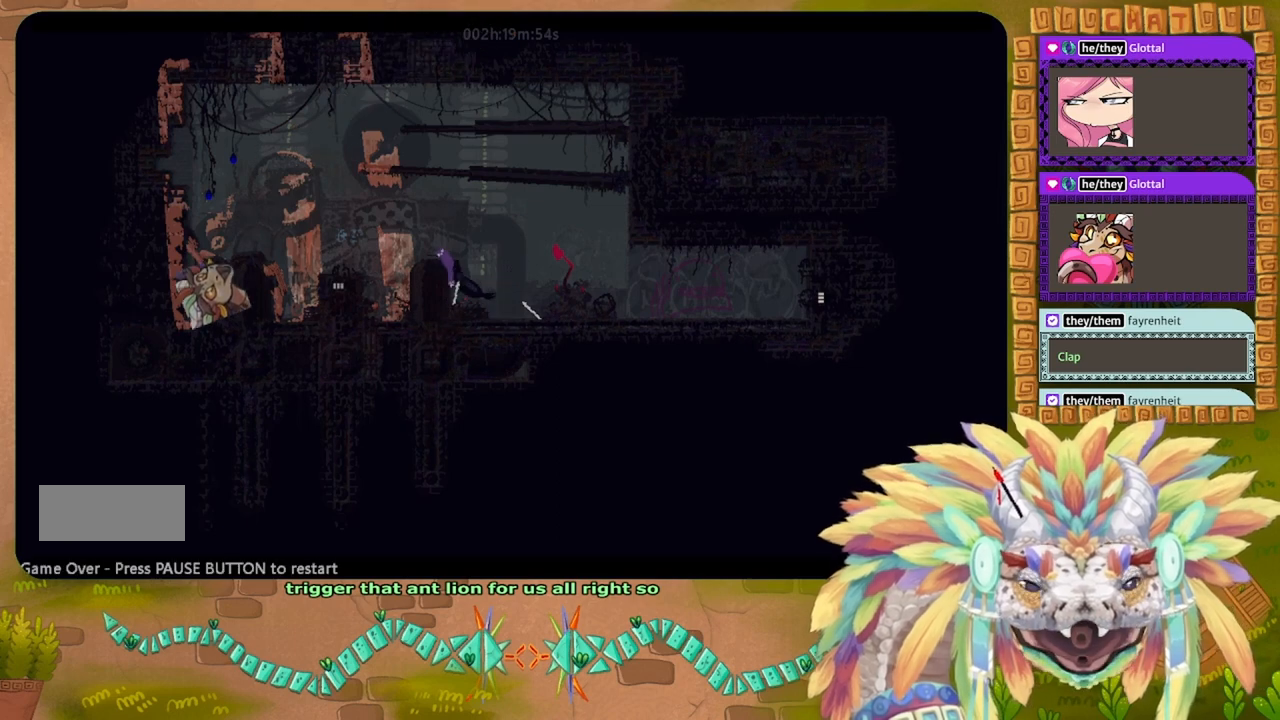
{"keys": ["up"], "events": [[500, "up", "down"]]}
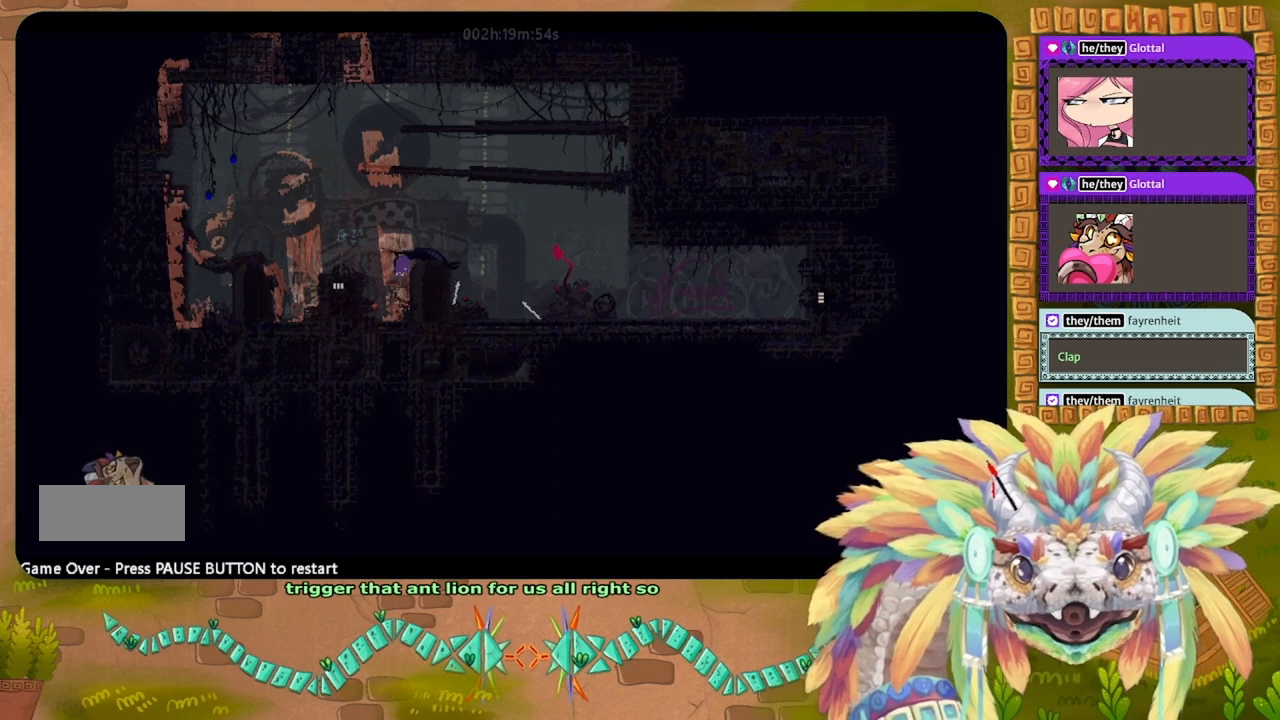
{"keys": []}